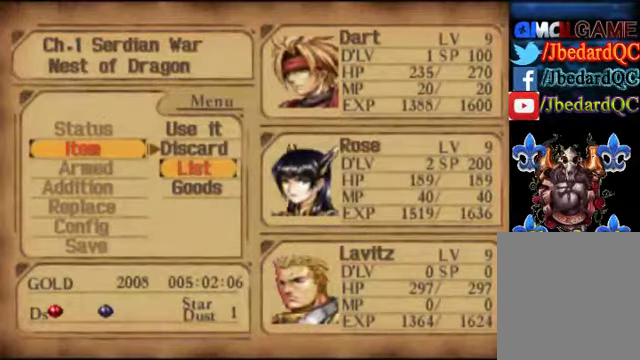
Gameplay with a controller (Xbox layout); each line is a JSON object with the inputs held at the frame after it. "events" lists button and stick changes between this image and that frame as [ms after this image, input, new state], when the widget could be followed in between. Not read: L3 R3 right_stick.
{"buttons": [], "left_stick": "center", "events": []}
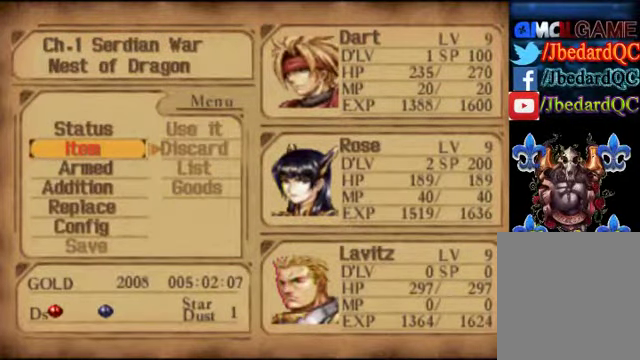
{"buttons": [], "left_stick": "down", "events": [[333, "left_stick", "down"]]}
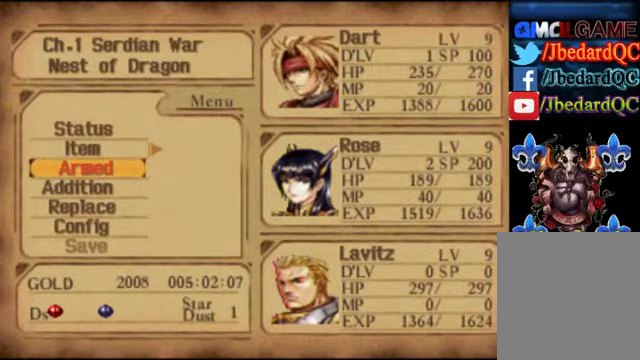
{"buttons": [], "left_stick": "center", "events": [[66, "left_stick", "center"]]}
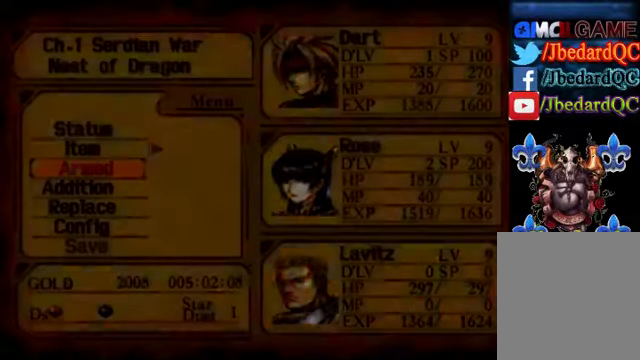
{"buttons": [], "left_stick": "center", "events": []}
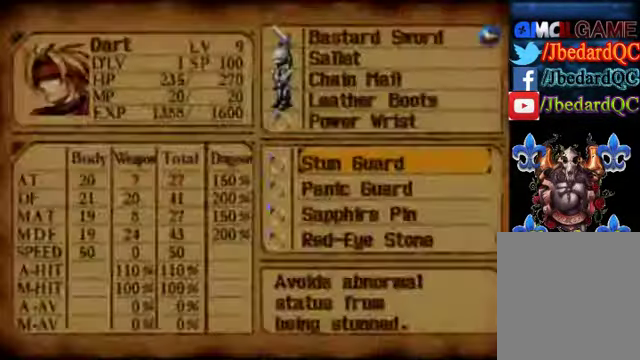
{"buttons": [], "left_stick": "center", "events": []}
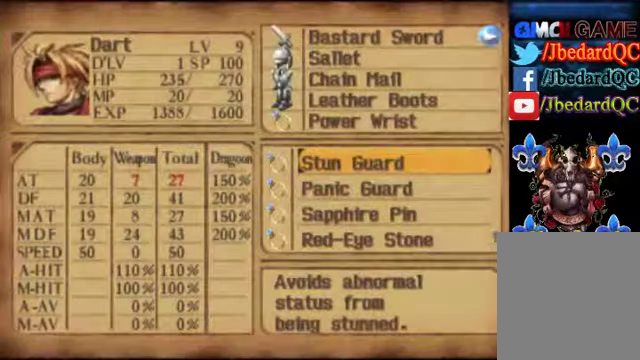
{"buttons": [], "left_stick": "center", "events": [[266, "left_stick", "right"], [466, "left_stick", "center"]]}
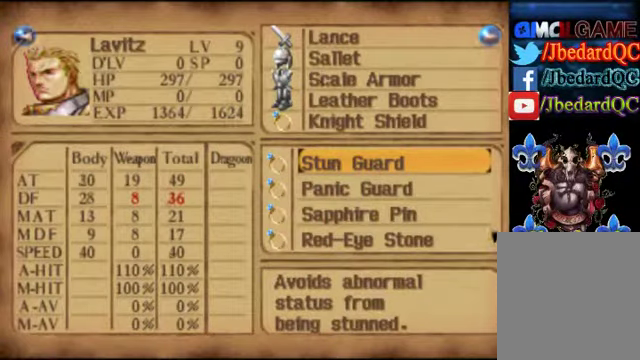
{"buttons": [], "left_stick": "center", "events": [[200, "left_stick", "right"], [366, "left_stick", "center"]]}
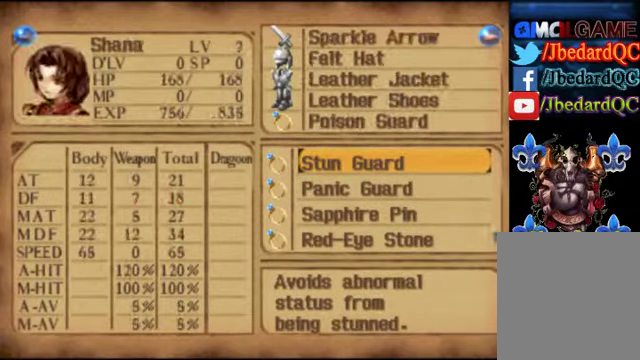
{"buttons": [], "left_stick": "left", "events": [[133, "left_stick", "left"], [333, "left_stick", "center"], [466, "left_stick", "left"]]}
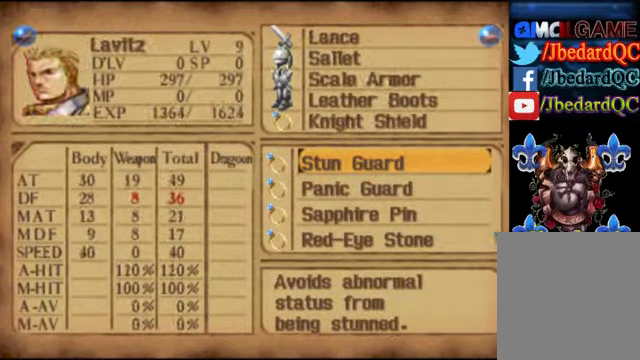
{"buttons": [], "left_stick": "right", "events": [[166, "left_stick", "center"], [400, "left_stick", "right"]]}
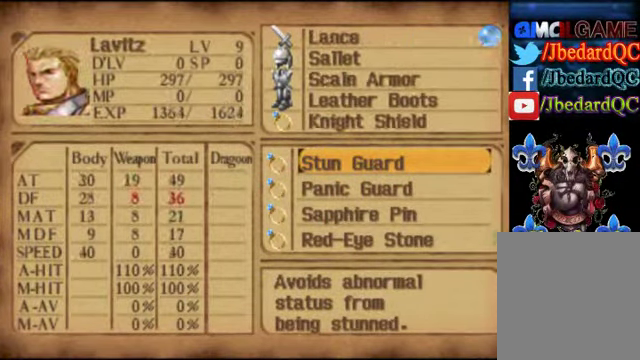
{"buttons": [], "left_stick": "right", "events": []}
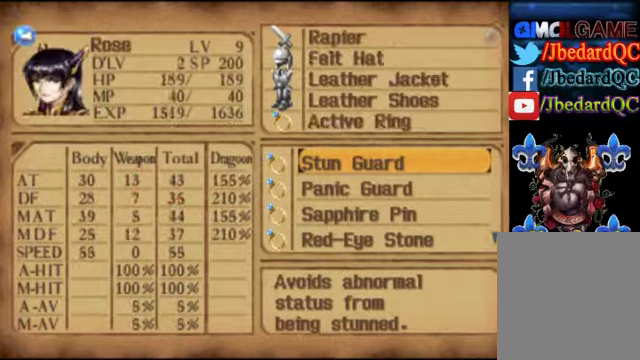
{"buttons": [], "left_stick": "left", "events": [[100, "left_stick", "center"], [434, "left_stick", "left"]]}
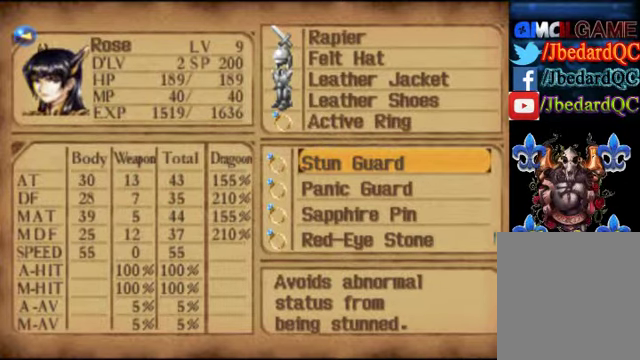
{"buttons": [], "left_stick": "right", "events": [[134, "left_stick", "center"], [500, "left_stick", "right"]]}
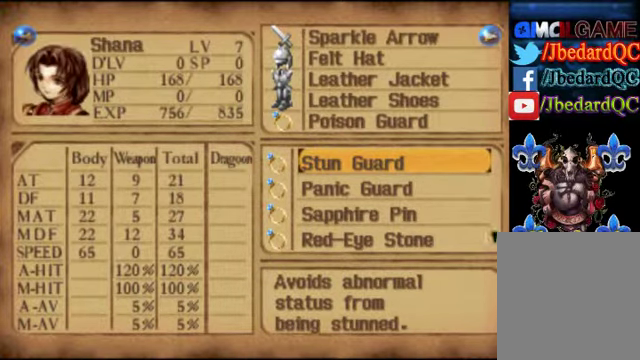
{"buttons": [], "left_stick": "down", "events": [[167, "left_stick", "center"], [467, "left_stick", "down"]]}
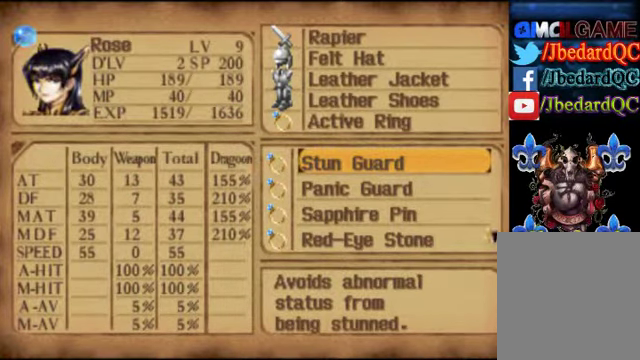
{"buttons": [], "left_stick": "down", "events": []}
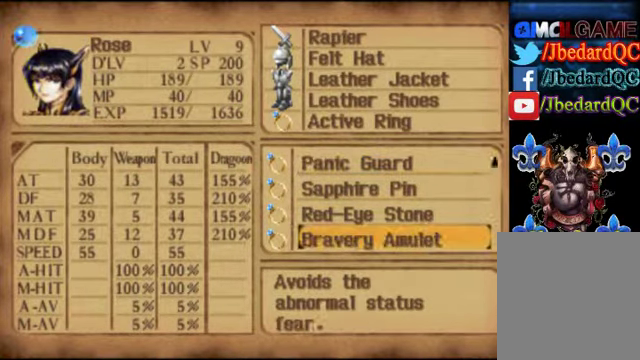
{"buttons": [], "left_stick": "down", "events": []}
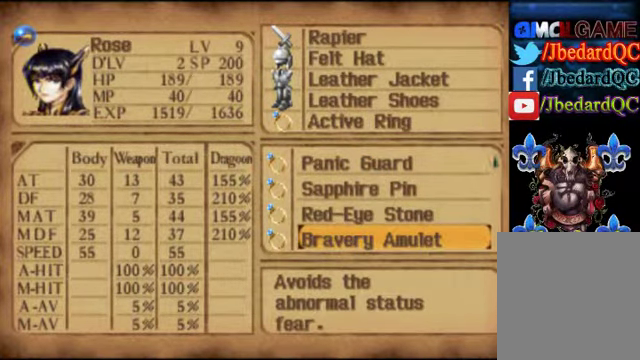
{"buttons": [], "left_stick": "up", "events": [[67, "left_stick", "center"], [167, "left_stick", "up"]]}
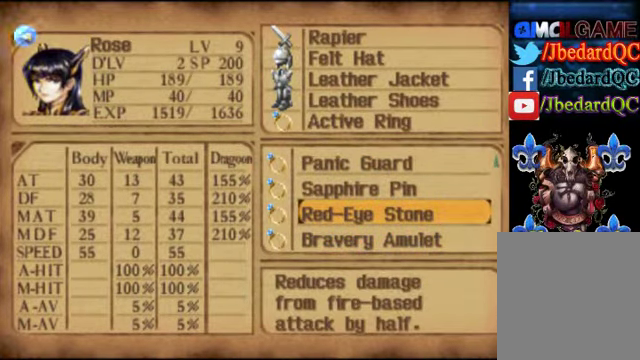
{"buttons": [], "left_stick": "right", "events": [[434, "left_stick", "right"]]}
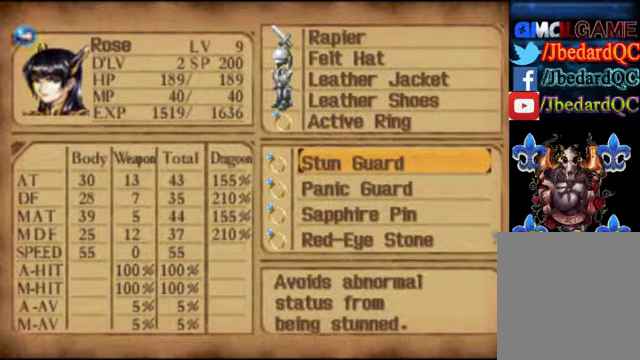
{"buttons": [], "left_stick": "center", "events": [[200, "left_stick", "center"], [400, "left_stick", "left"], [500, "left_stick", "center"]]}
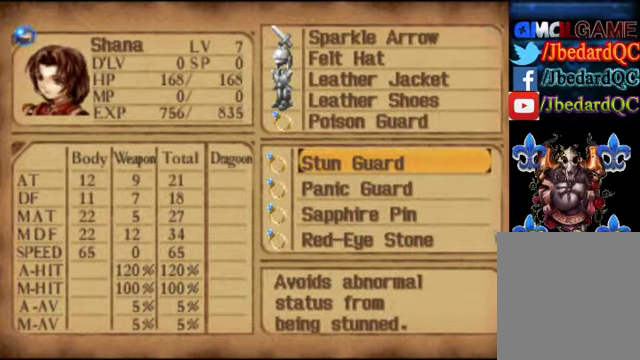
{"buttons": [], "left_stick": "down", "events": [[67, "left_stick", "down"]]}
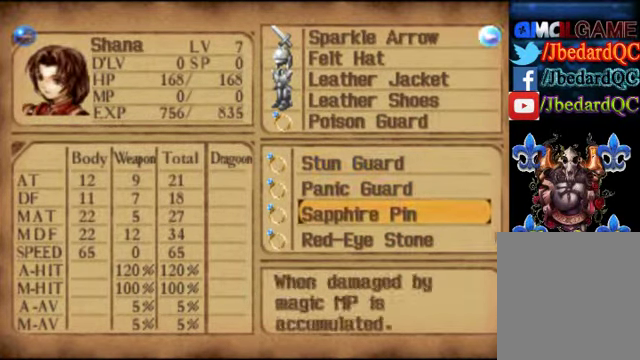
{"buttons": [], "left_stick": "down", "events": []}
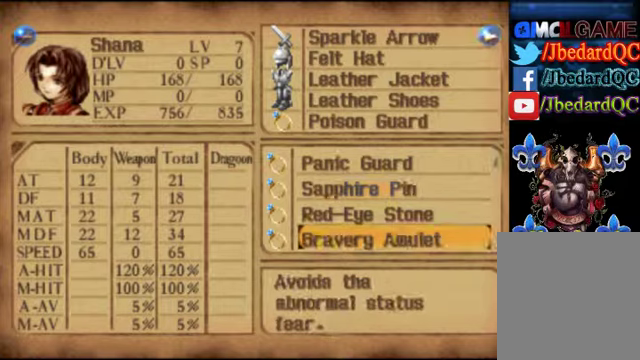
{"buttons": [], "left_stick": "down", "events": [[100, "left_stick", "right"], [333, "left_stick", "center"], [400, "left_stick", "down"]]}
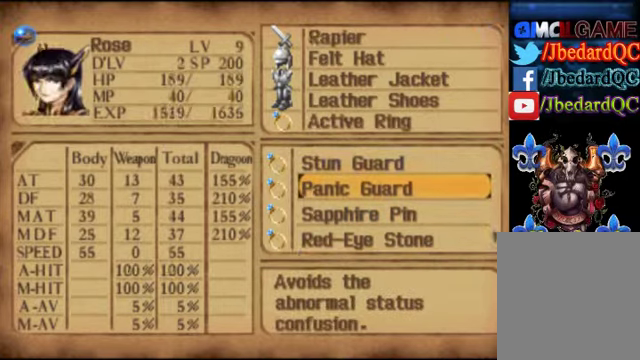
{"buttons": [], "left_stick": "down", "events": []}
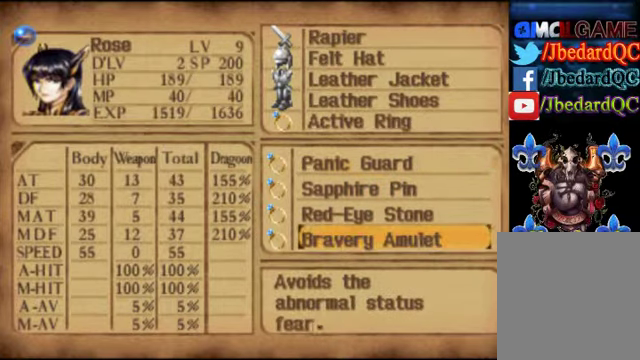
{"buttons": [], "left_stick": "center", "events": [[400, "left_stick", "center"]]}
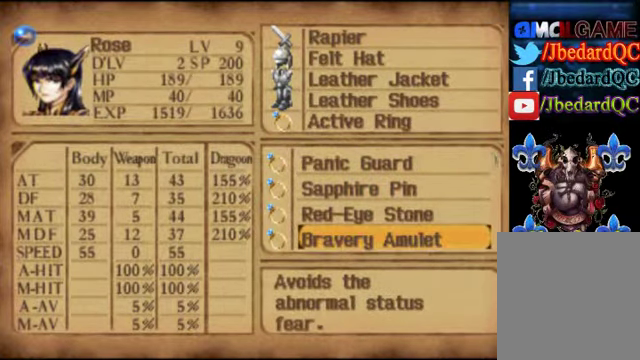
{"buttons": [], "left_stick": "down", "events": [[67, "left_stick", "left"], [333, "left_stick", "down"]]}
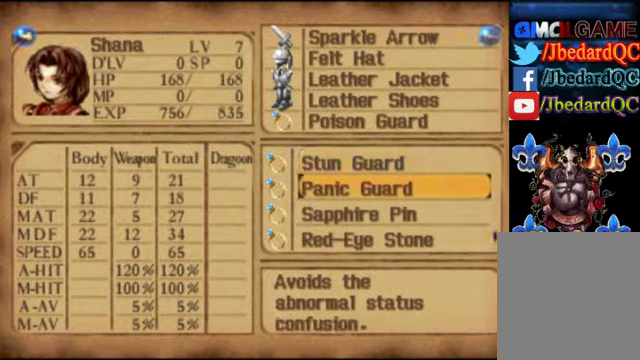
{"buttons": [], "left_stick": "down", "events": []}
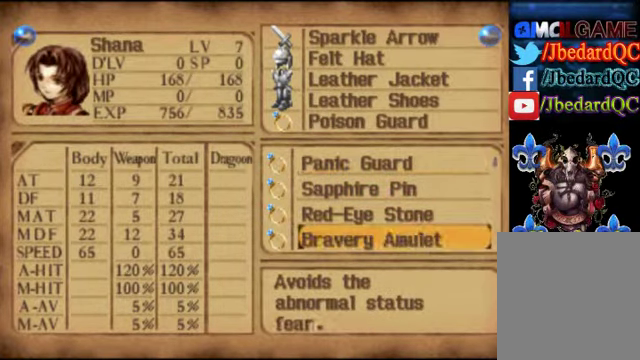
{"buttons": [], "left_stick": "left", "events": [[333, "left_stick", "left"]]}